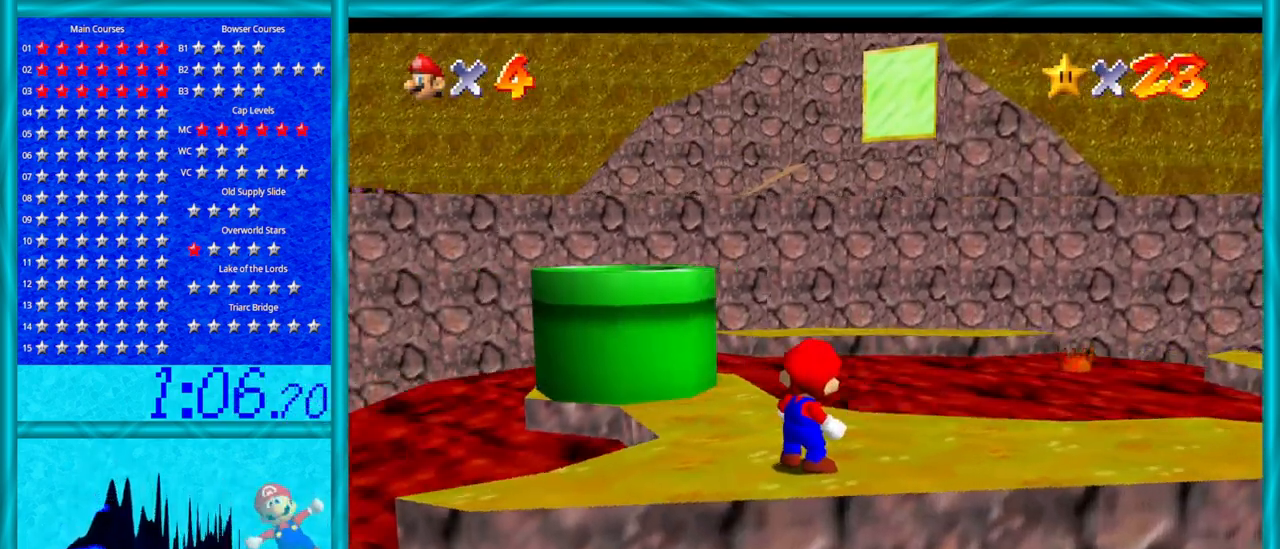
Gameplay with a controller (Nintendo layout); each line is a JSON object with the inputs held at the frame after it. "events" lists button and stick changes between this image and that frame as [ms after this image, input, new state], when the widget could be followed in between. Not read: L1 L3 R3.
{"buttons": [], "left_stick": "center", "events": [[33, "C_RIGHT", "up"]]}
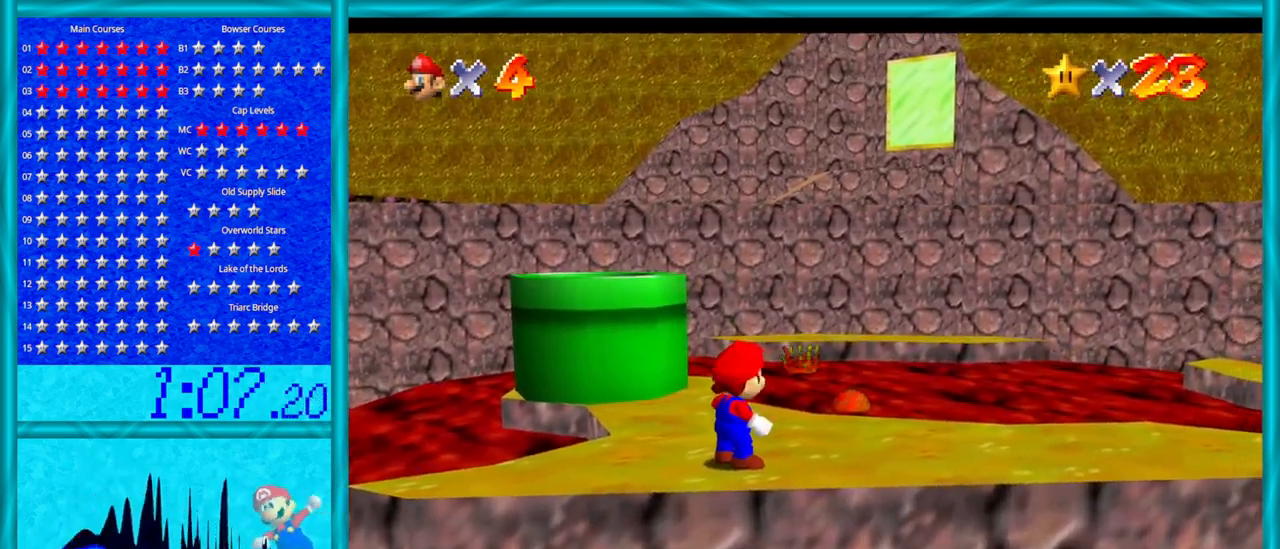
{"buttons": [], "left_stick": "up-left", "events": [[250, "left_stick", "up"], [417, "left_stick", "up-left"]]}
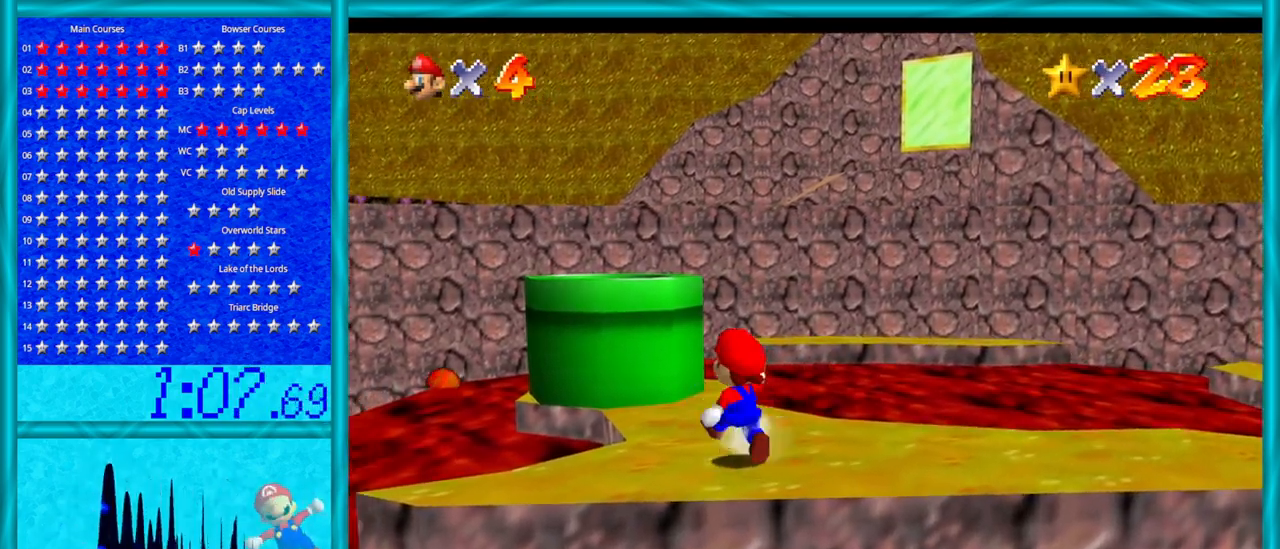
{"buttons": [], "left_stick": "up", "events": [[200, "left_stick", "up"]]}
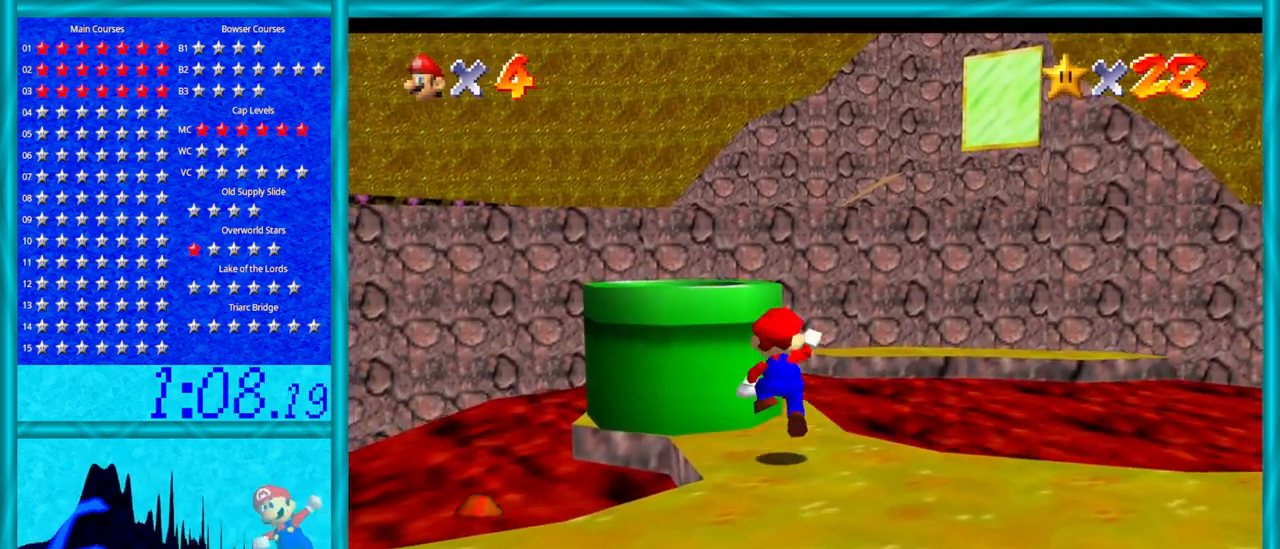
{"buttons": ["A", "B"], "left_stick": "up-right", "events": [[17, "A", "down"], [17, "left_stick", "center"], [317, "left_stick", "up"], [350, "B", "down"], [450, "left_stick", "up-right"]]}
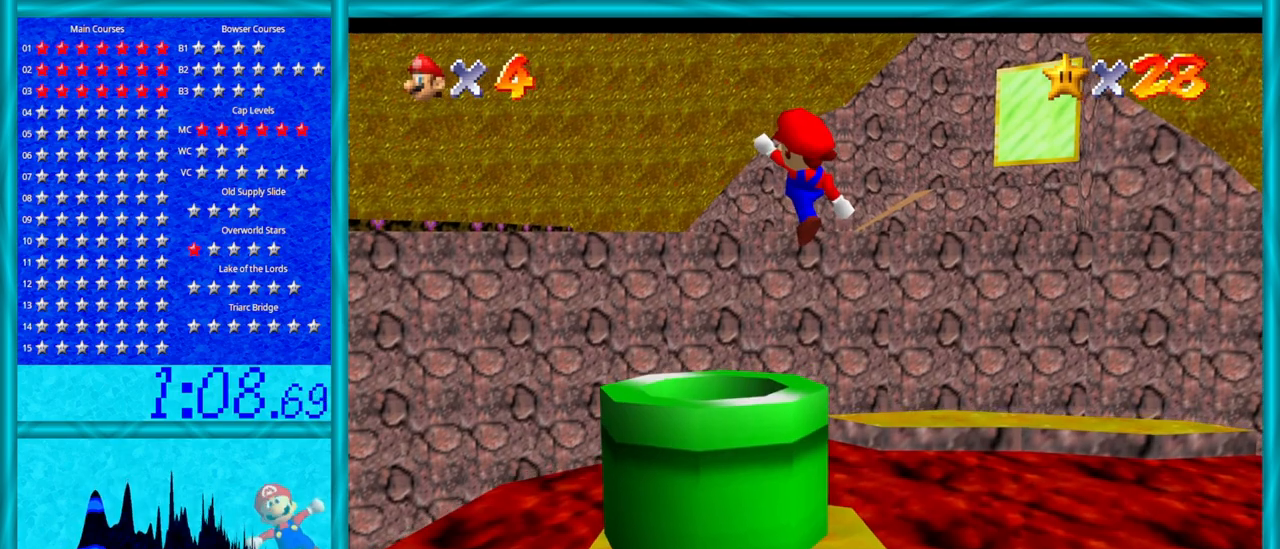
{"buttons": [], "left_stick": "center", "events": [[33, "B", "up"], [67, "left_stick", "center"], [167, "A", "up"], [233, "left_stick", "right"], [450, "left_stick", "center"]]}
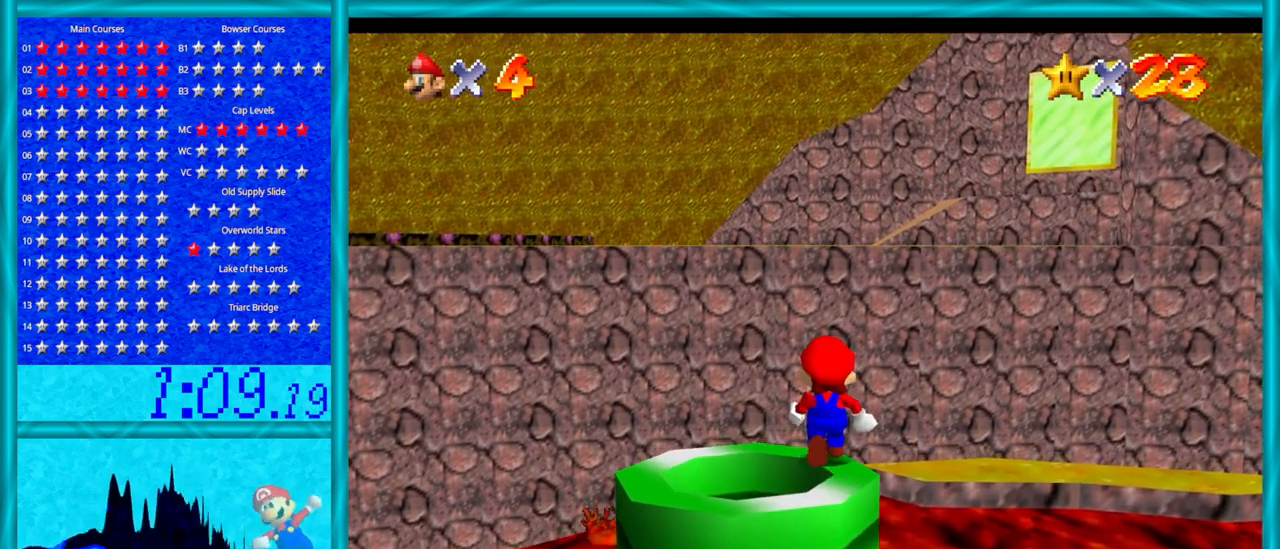
{"buttons": ["C_RIGHT"], "left_stick": "center", "events": [[417, "C_RIGHT", "down"]]}
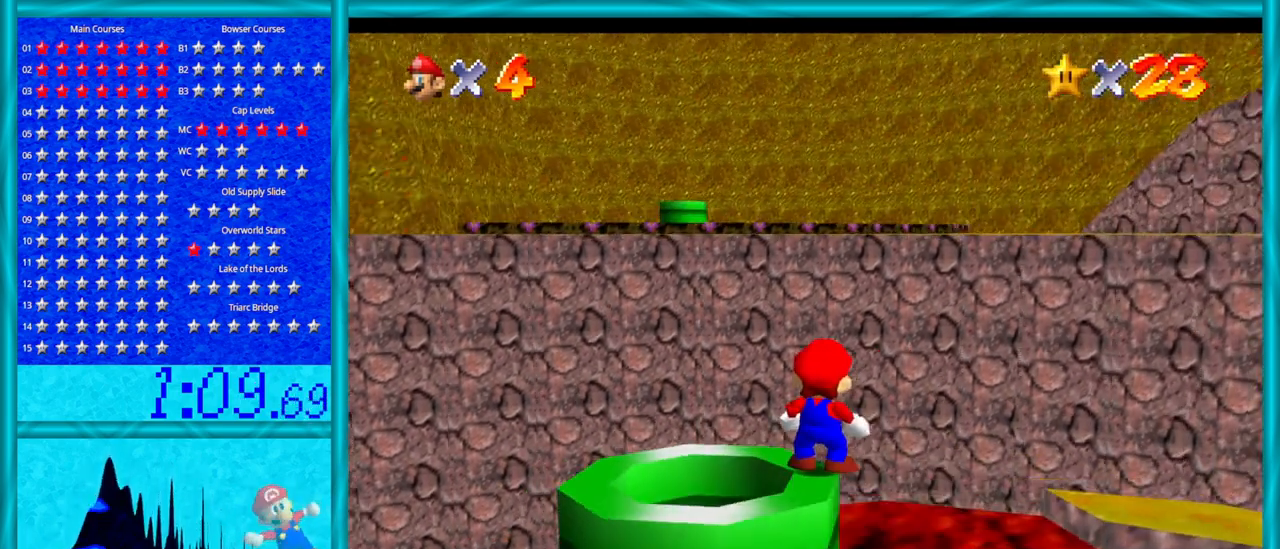
{"buttons": [], "left_stick": "center", "events": [[100, "C_RIGHT", "up"]]}
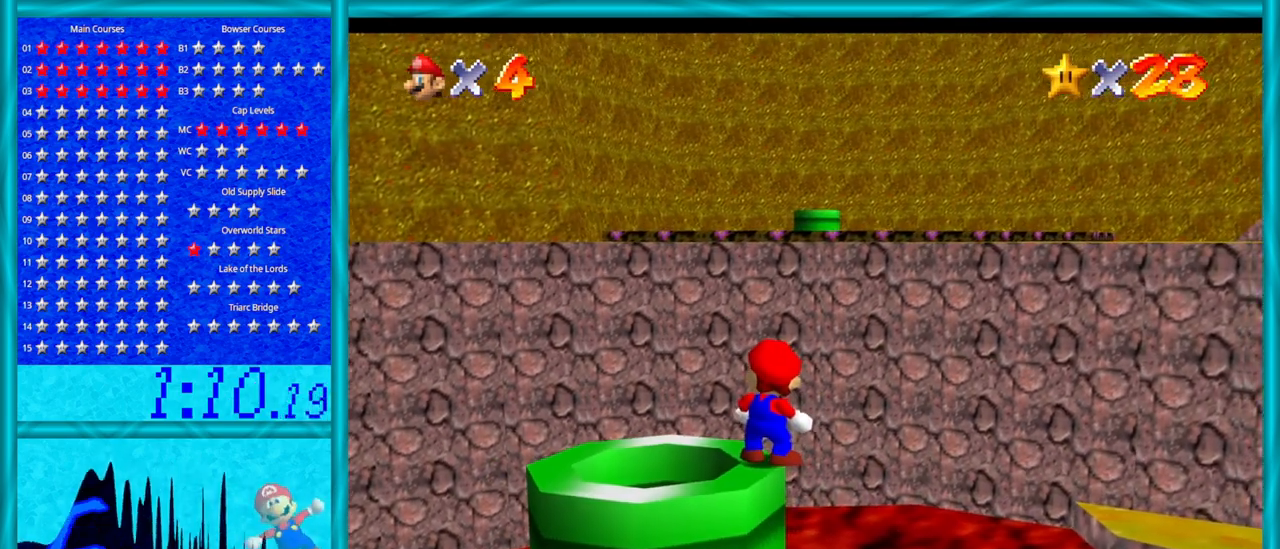
{"buttons": ["C_RIGHT"], "left_stick": "center", "events": [[133, "C_RIGHT", "down"], [317, "C_RIGHT", "up"], [500, "C_RIGHT", "down"]]}
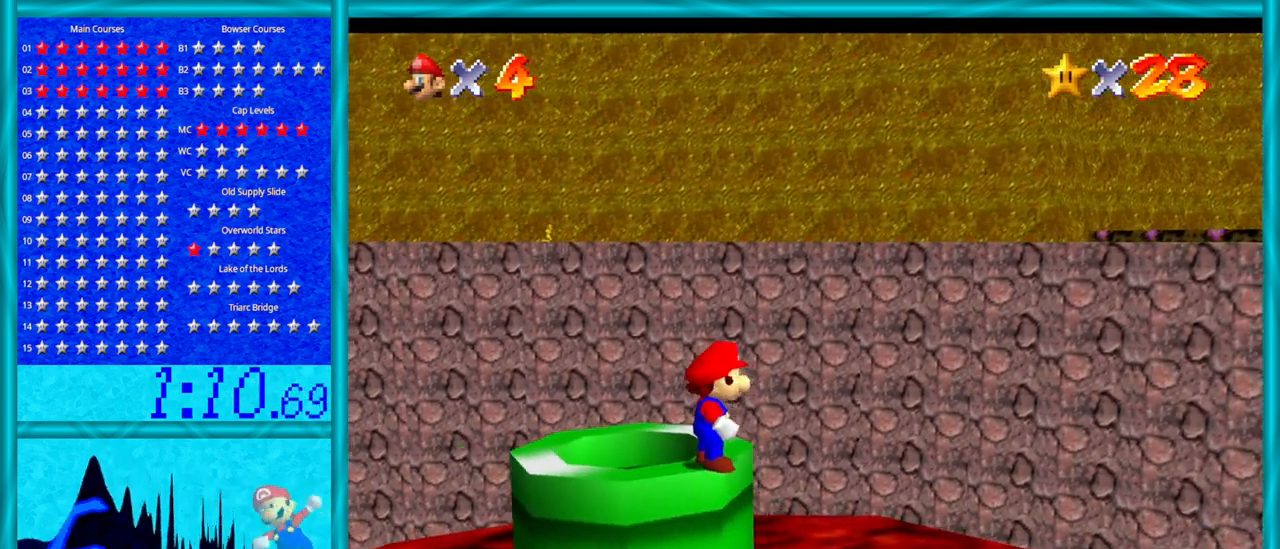
{"buttons": [], "left_stick": "center", "events": [[200, "C_RIGHT", "up"]]}
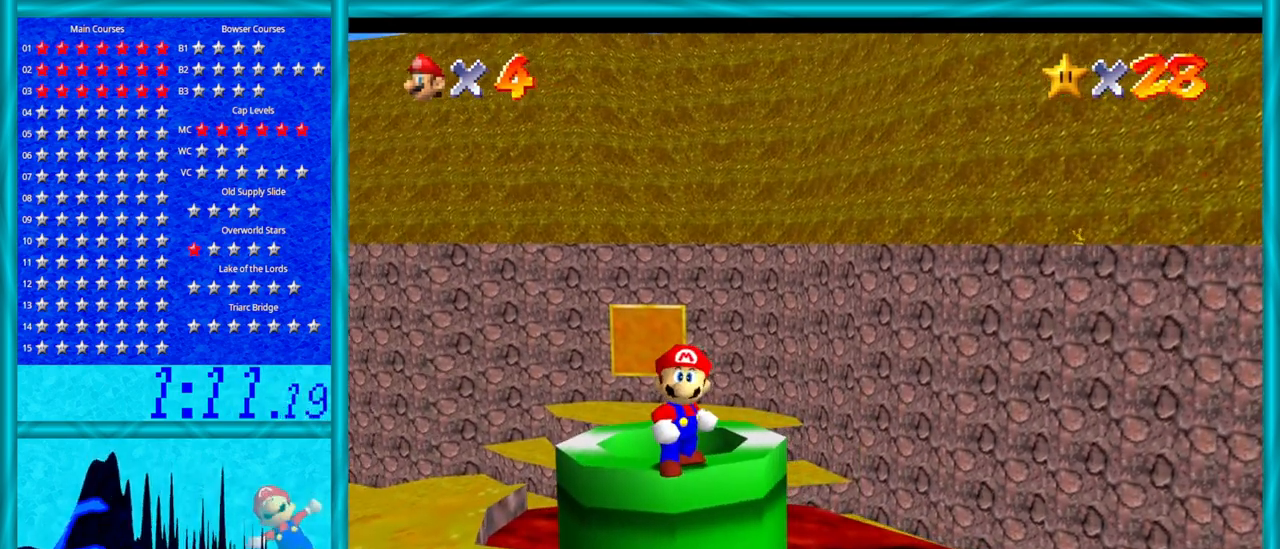
{"buttons": [], "left_stick": "center", "events": []}
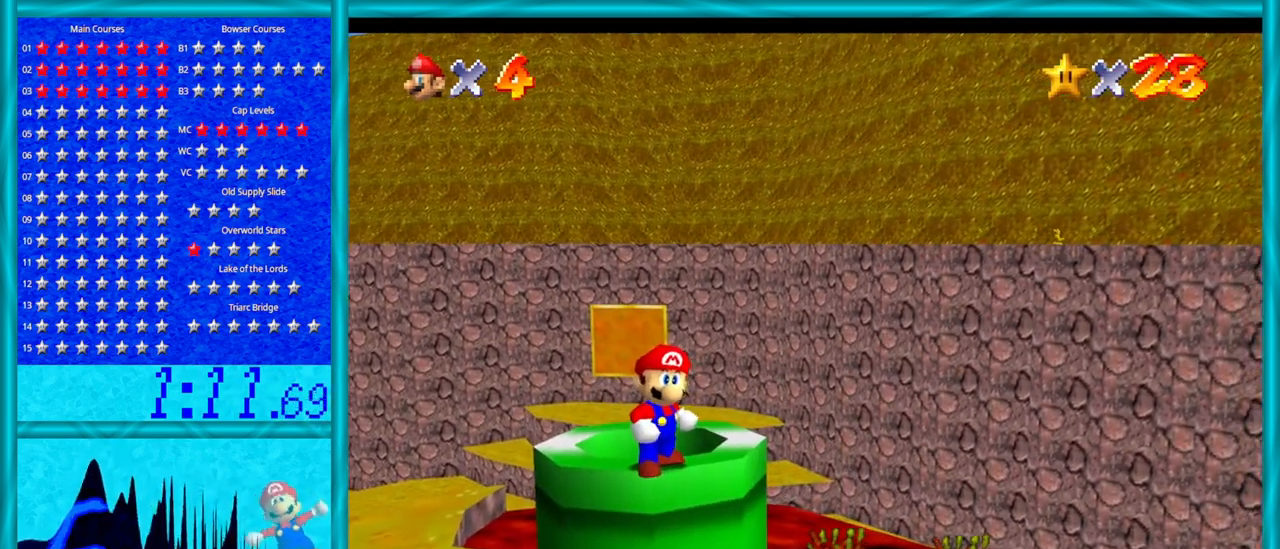
{"buttons": [], "left_stick": "center", "events": []}
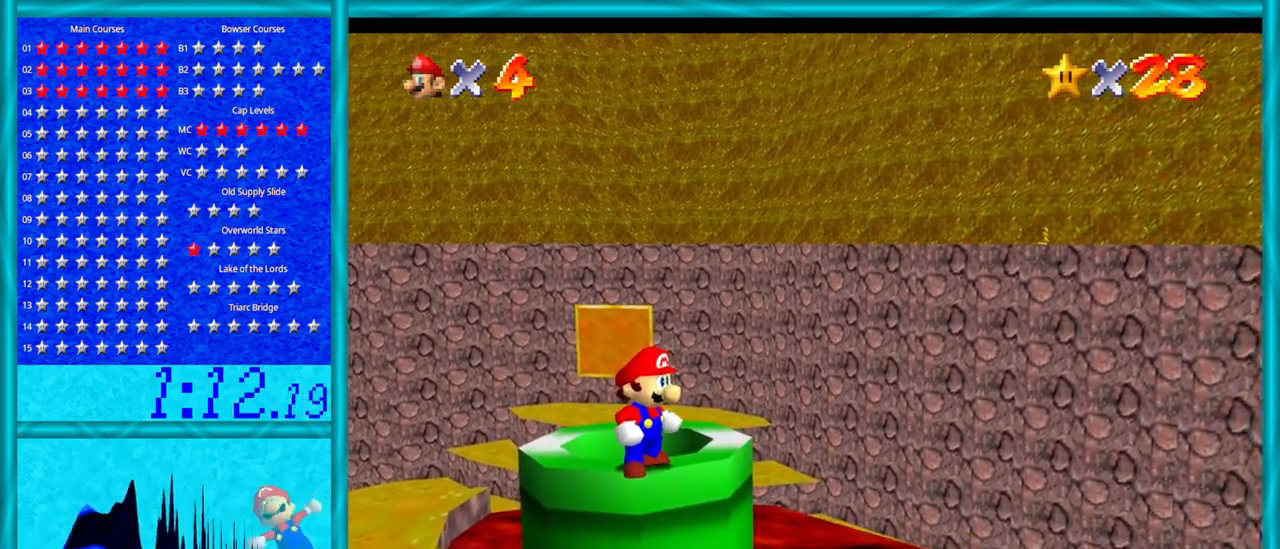
{"buttons": [], "left_stick": "center", "events": [[67, "C_RIGHT", "down"], [267, "C_RIGHT", "up"]]}
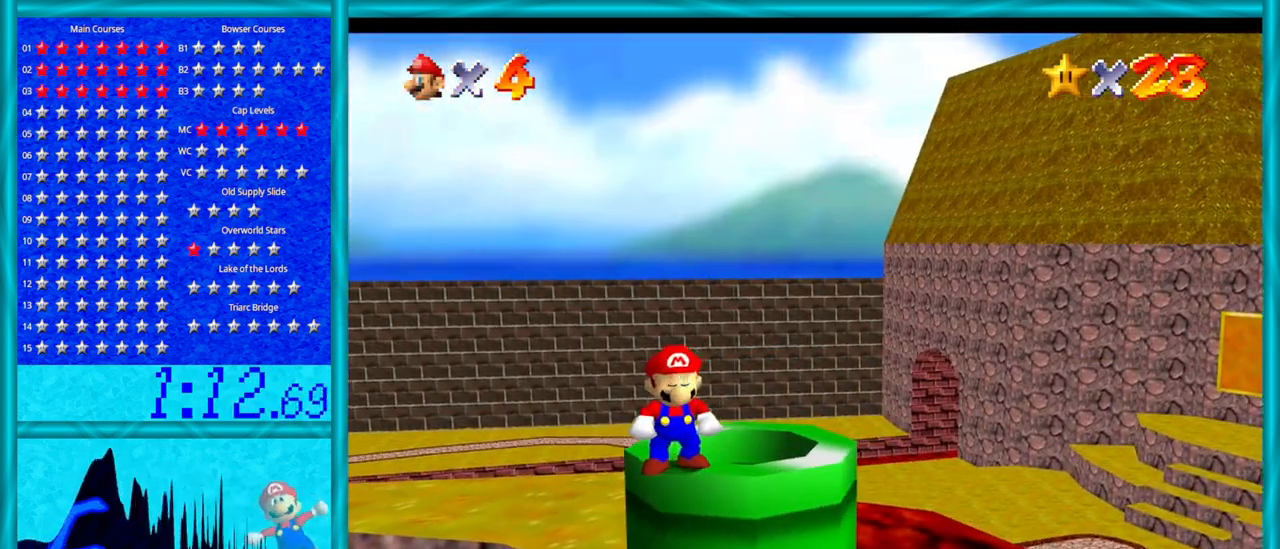
{"buttons": ["C_LEFT"], "left_stick": "center", "events": [[500, "C_LEFT", "down"]]}
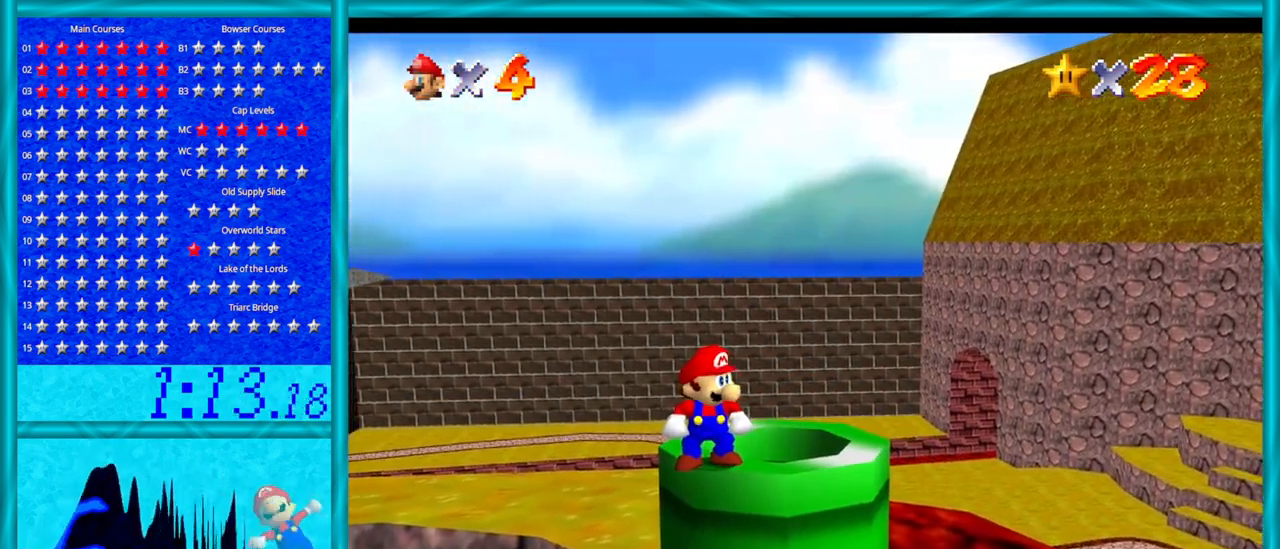
{"buttons": [], "left_stick": "center", "events": [[133, "C_LEFT", "up"]]}
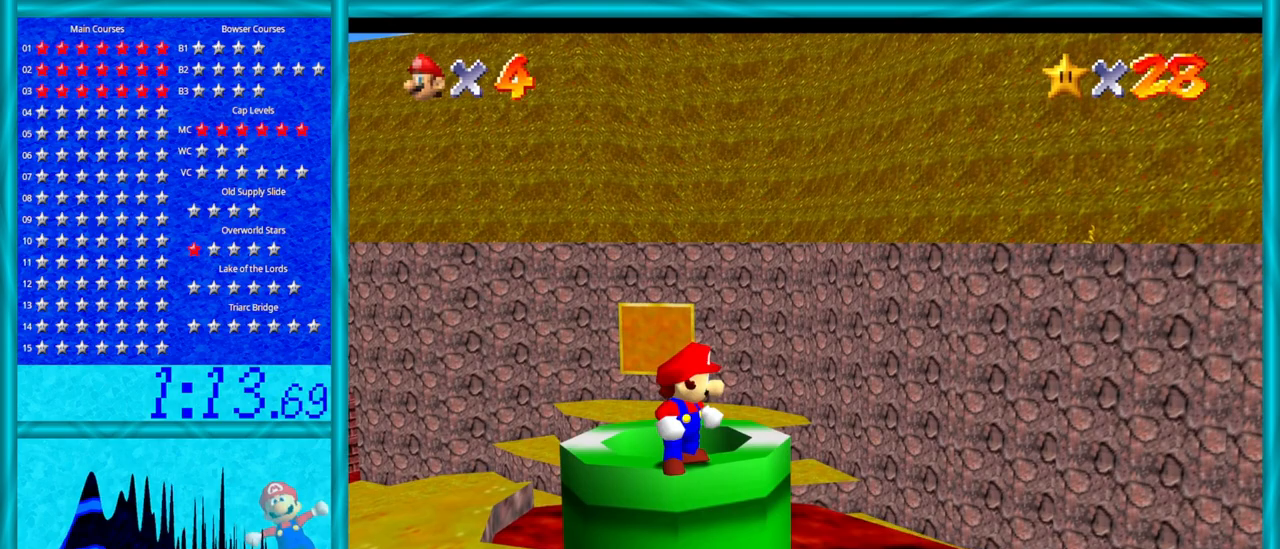
{"buttons": [], "left_stick": "center", "events": [[67, "C_RIGHT", "down"], [233, "C_RIGHT", "up"], [317, "C_RIGHT", "down"], [467, "C_RIGHT", "up"]]}
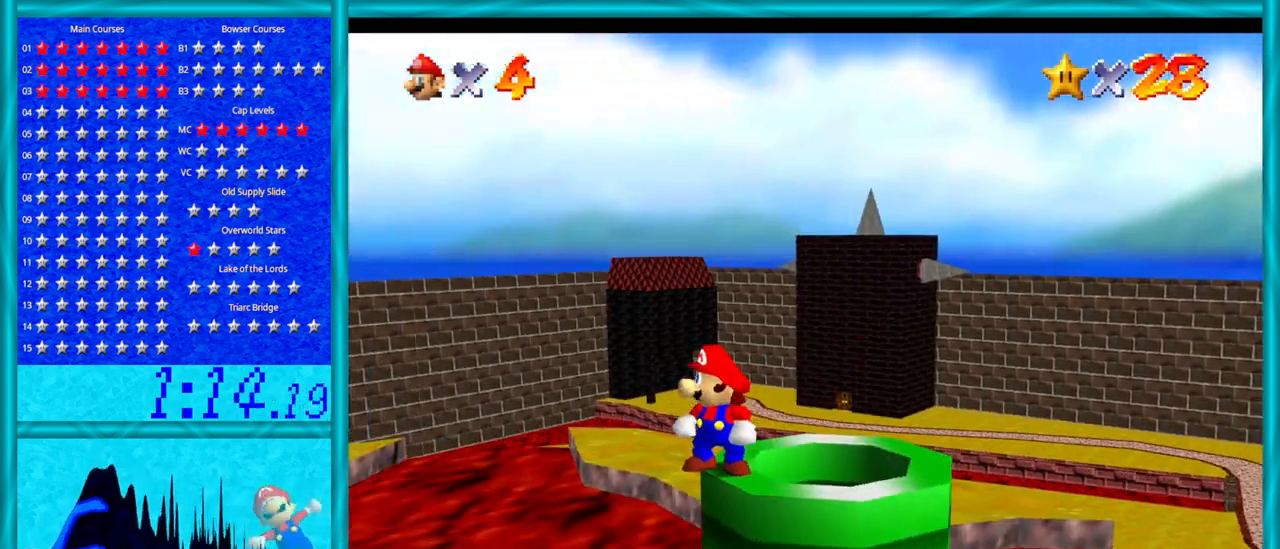
{"buttons": [], "left_stick": "center", "events": []}
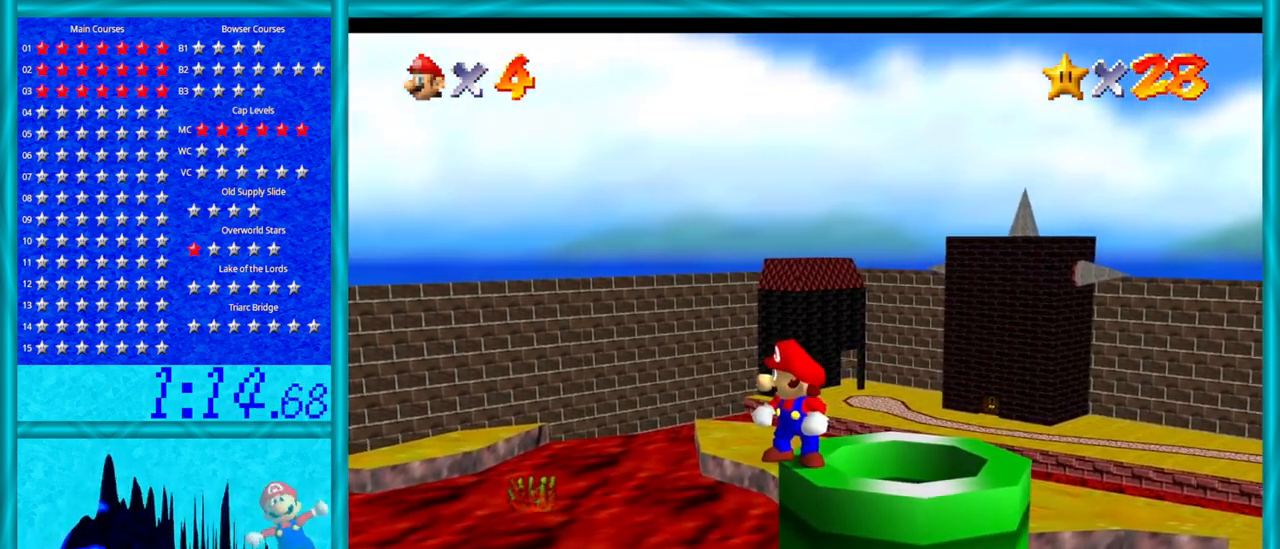
{"buttons": [], "left_stick": "center", "events": [[67, "left_stick", "up"], [167, "left_stick", "center"]]}
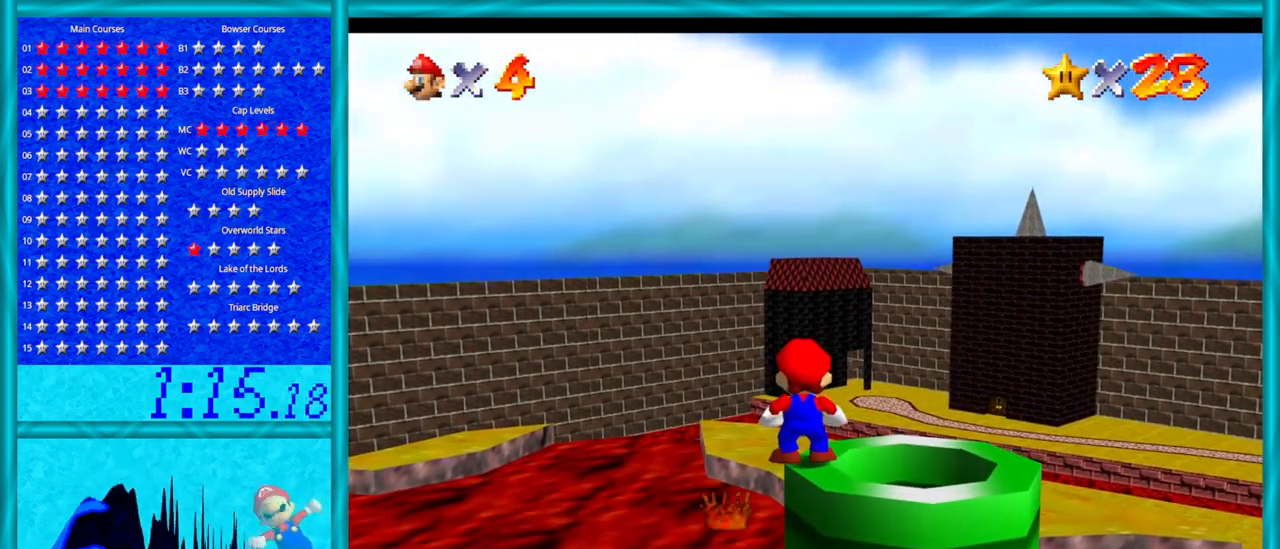
{"buttons": [], "left_stick": "center", "events": []}
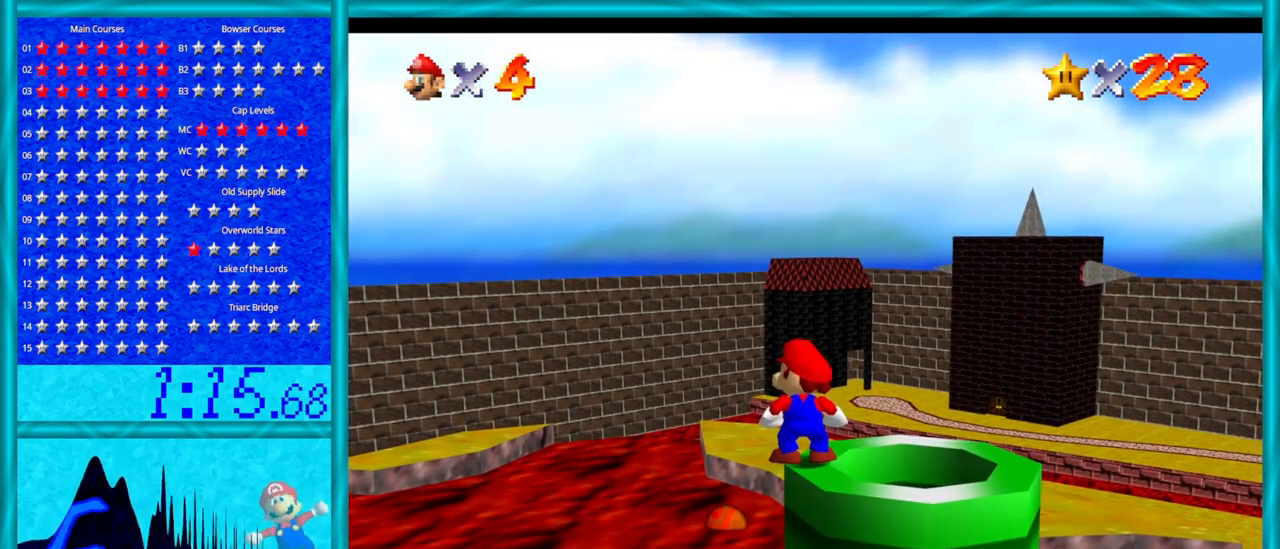
{"buttons": [], "left_stick": "center", "events": [[350, "C_DOWN", "down"], [500, "C_DOWN", "up"]]}
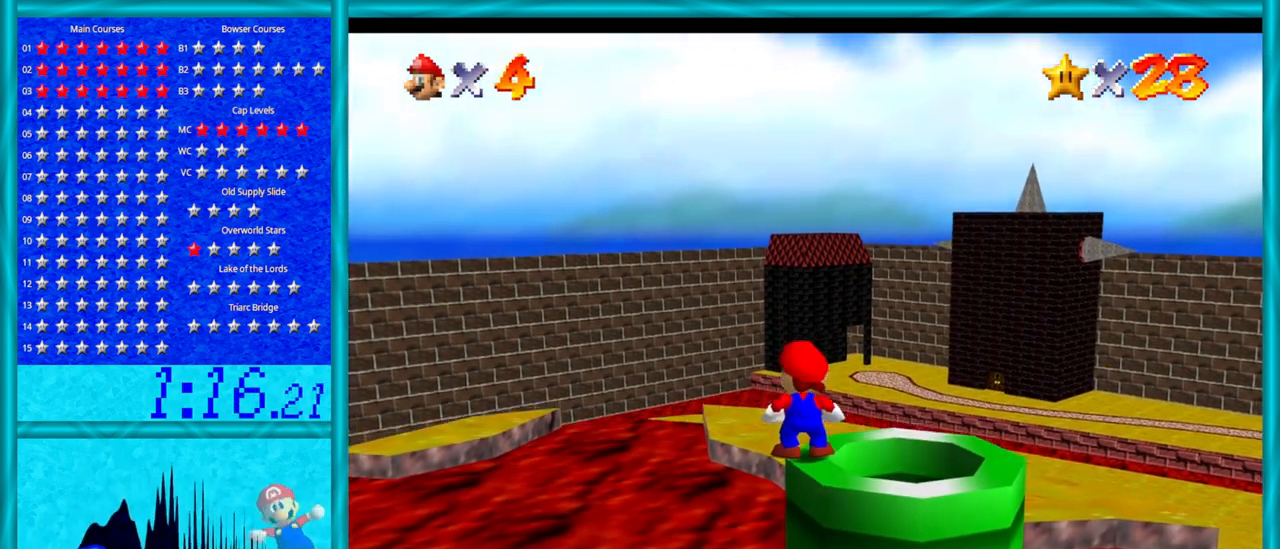
{"buttons": [], "left_stick": "up-left", "events": [[133, "left_stick", "up-left"]]}
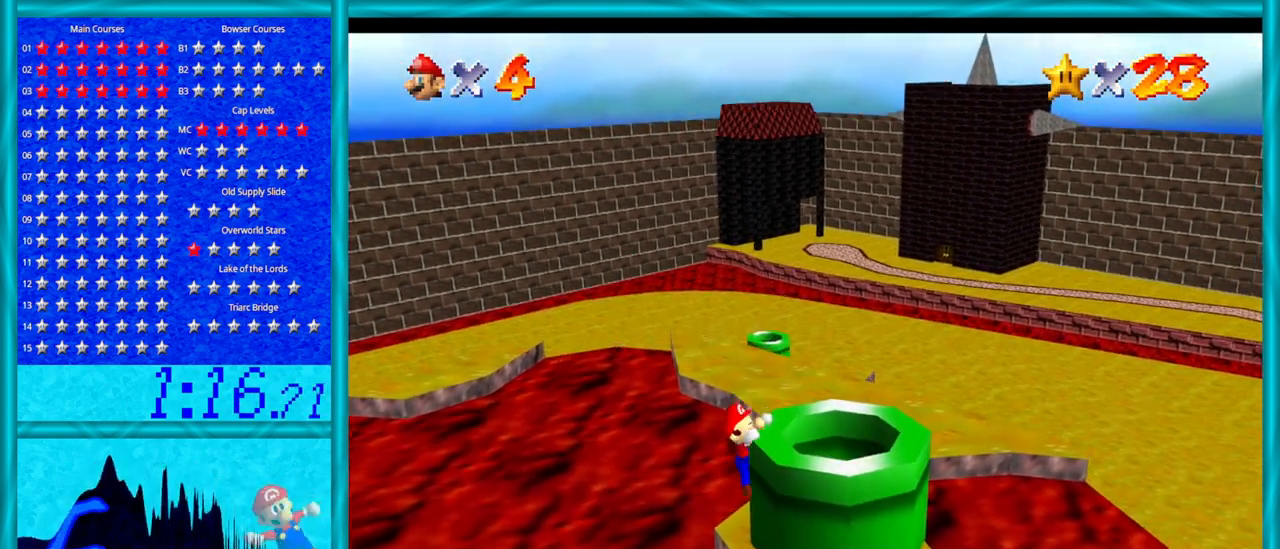
{"buttons": [], "left_stick": "center", "events": [[167, "left_stick", "center"], [250, "A", "down"], [383, "A", "up"]]}
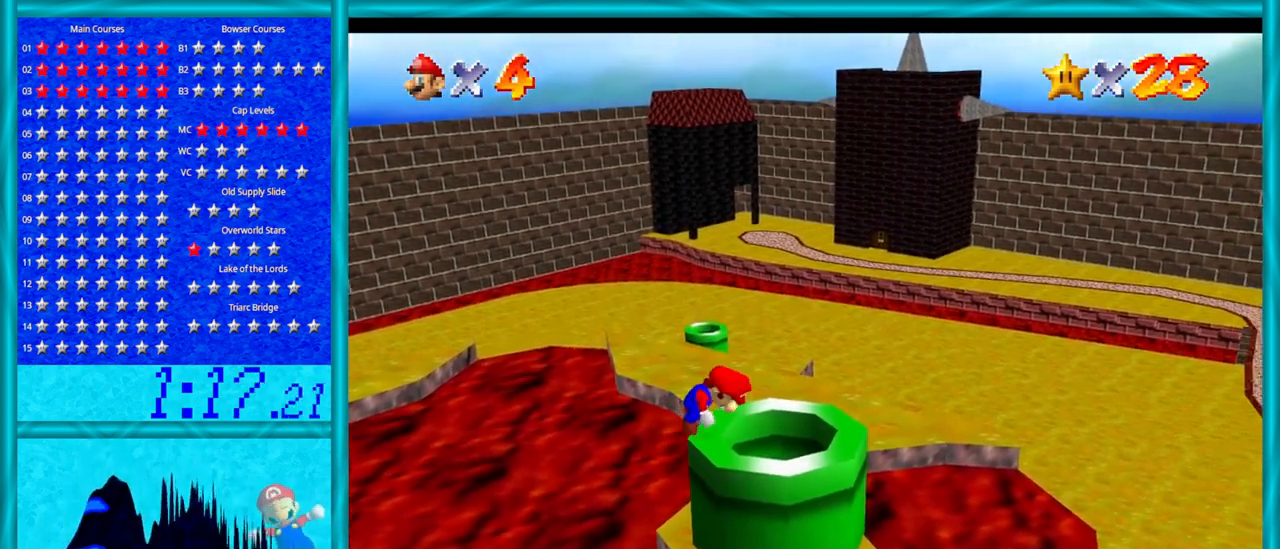
{"buttons": ["A"], "left_stick": "up", "events": [[383, "left_stick", "up"], [450, "A", "down"]]}
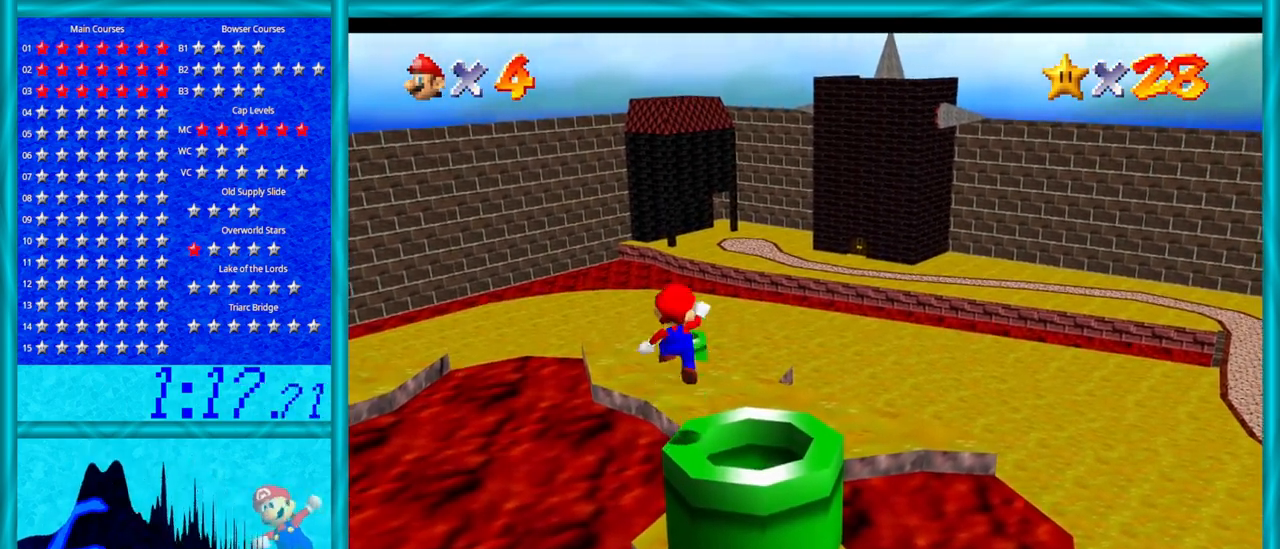
{"buttons": ["A"], "left_stick": "up", "events": []}
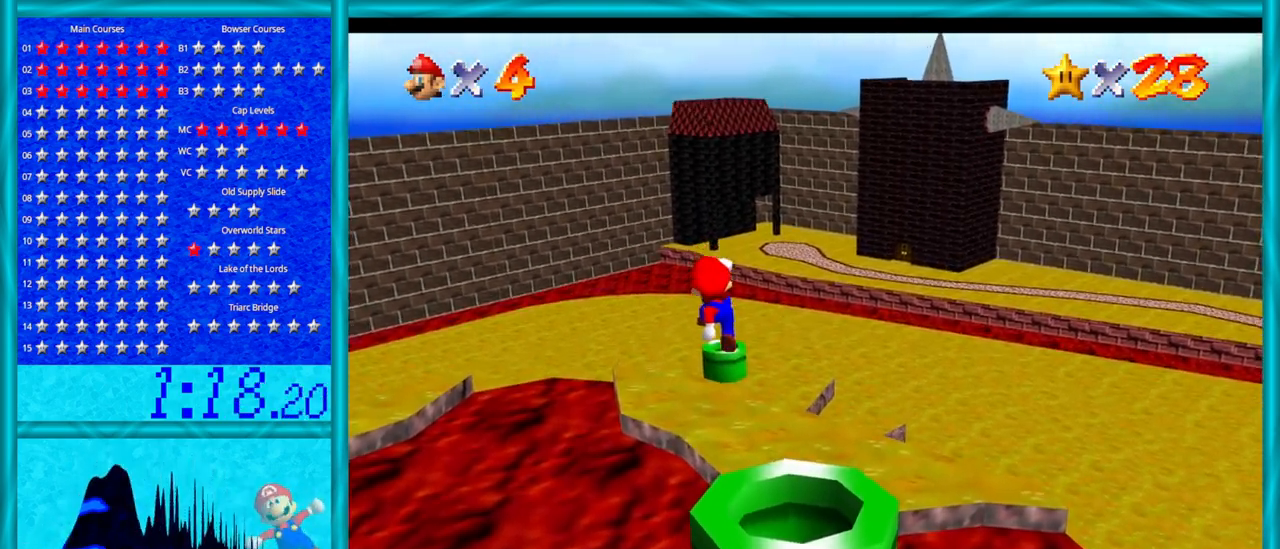
{"buttons": ["A"], "left_stick": "up", "events": [[67, "A", "up"], [133, "B", "down"], [200, "B", "up"], [450, "A", "down"]]}
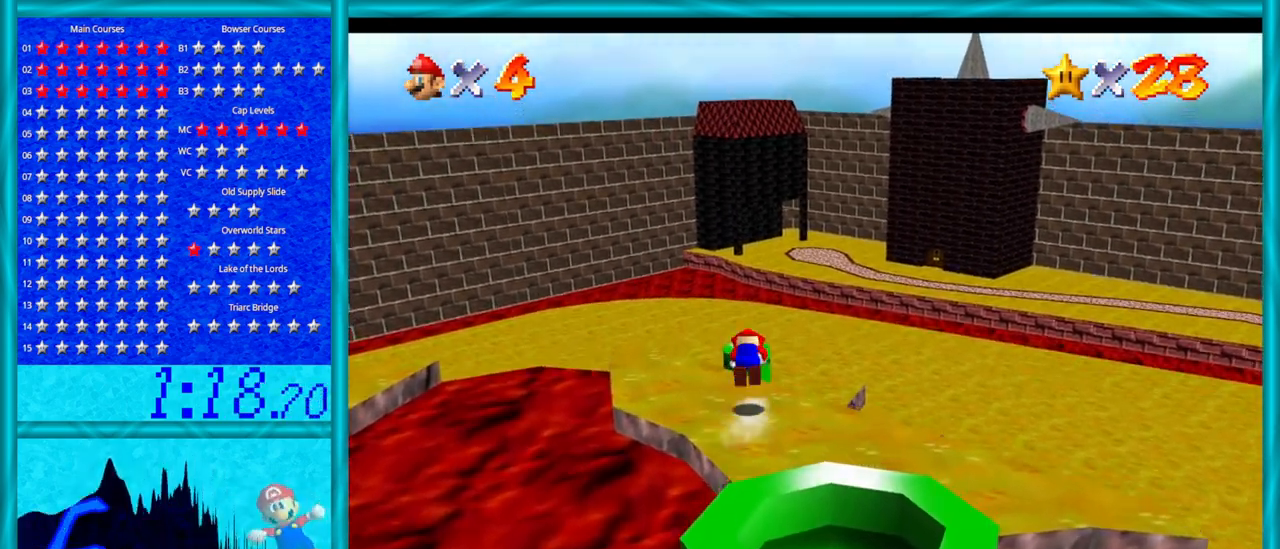
{"buttons": [], "left_stick": "up", "events": [[67, "A", "up"]]}
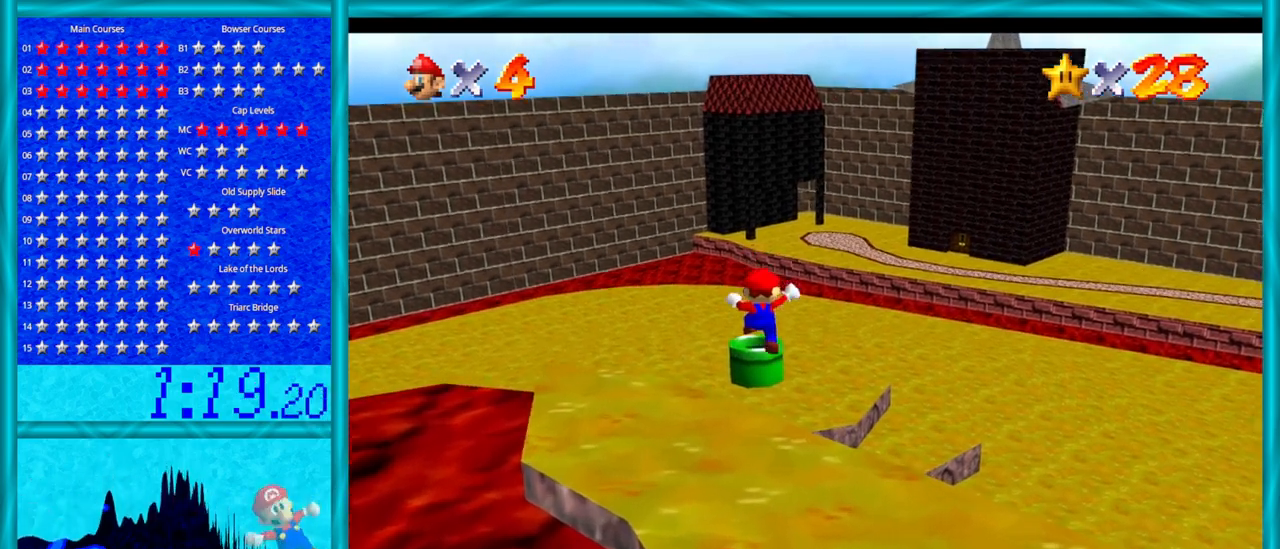
{"buttons": [], "left_stick": "up", "events": []}
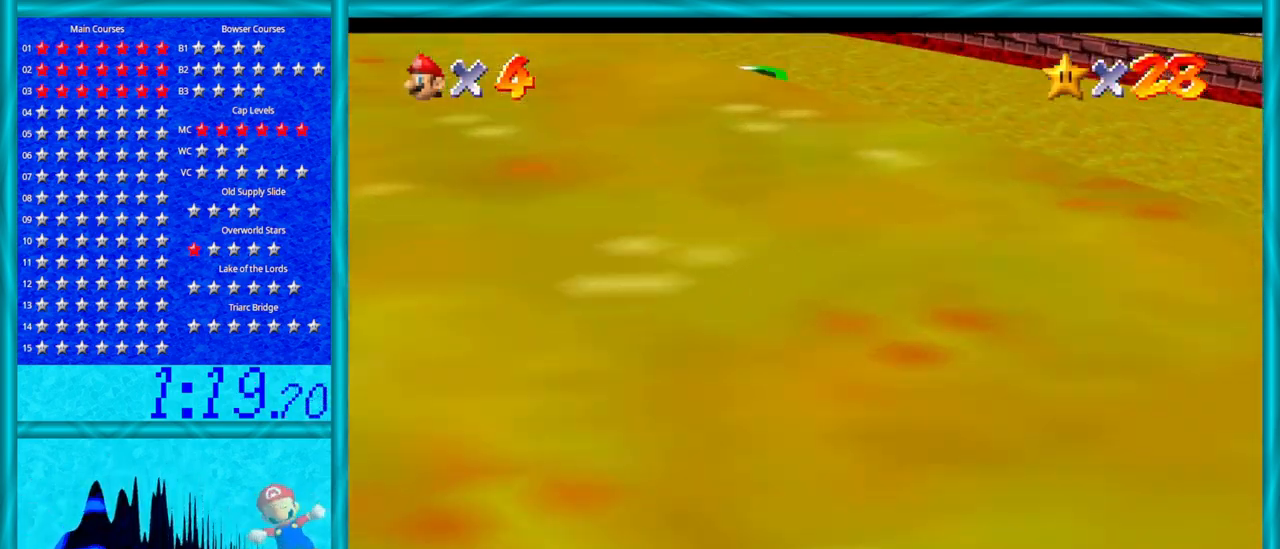
{"buttons": [], "left_stick": "up", "events": []}
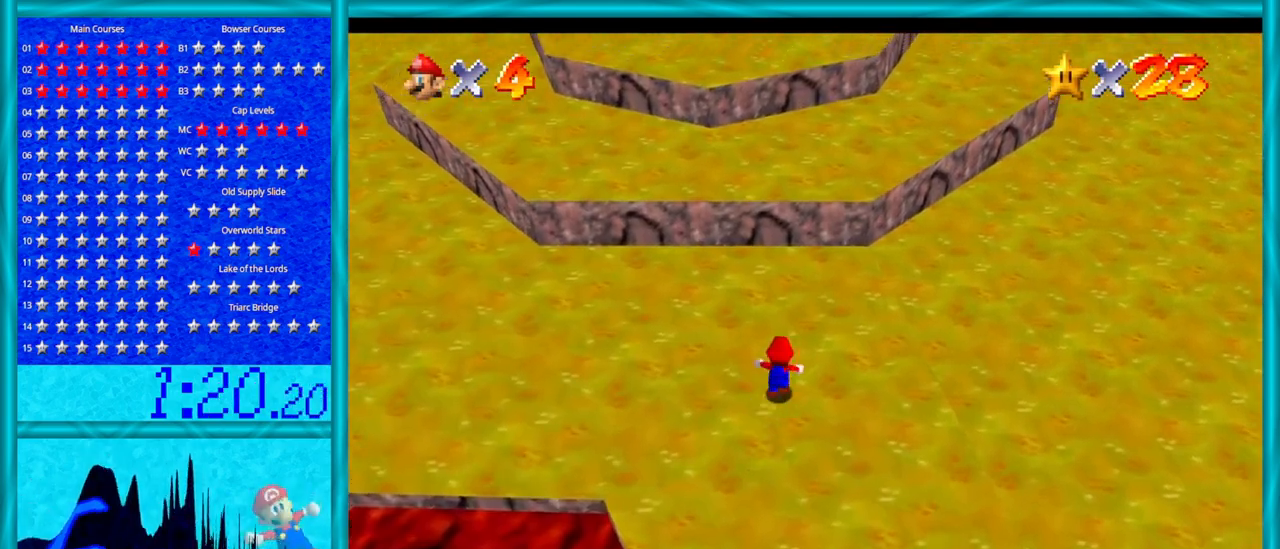
{"buttons": [], "left_stick": "up-right", "events": [[283, "A", "down"], [450, "left_stick", "up-right"], [500, "A", "up"]]}
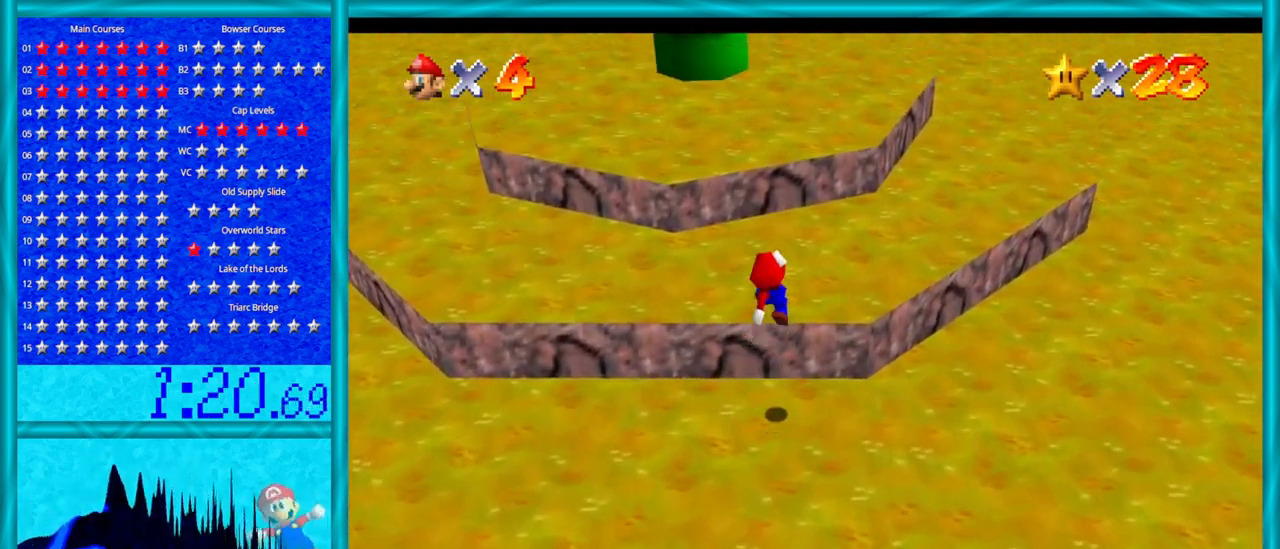
{"buttons": [], "left_stick": "up-right", "events": [[417, "A", "down"], [500, "A", "up"]]}
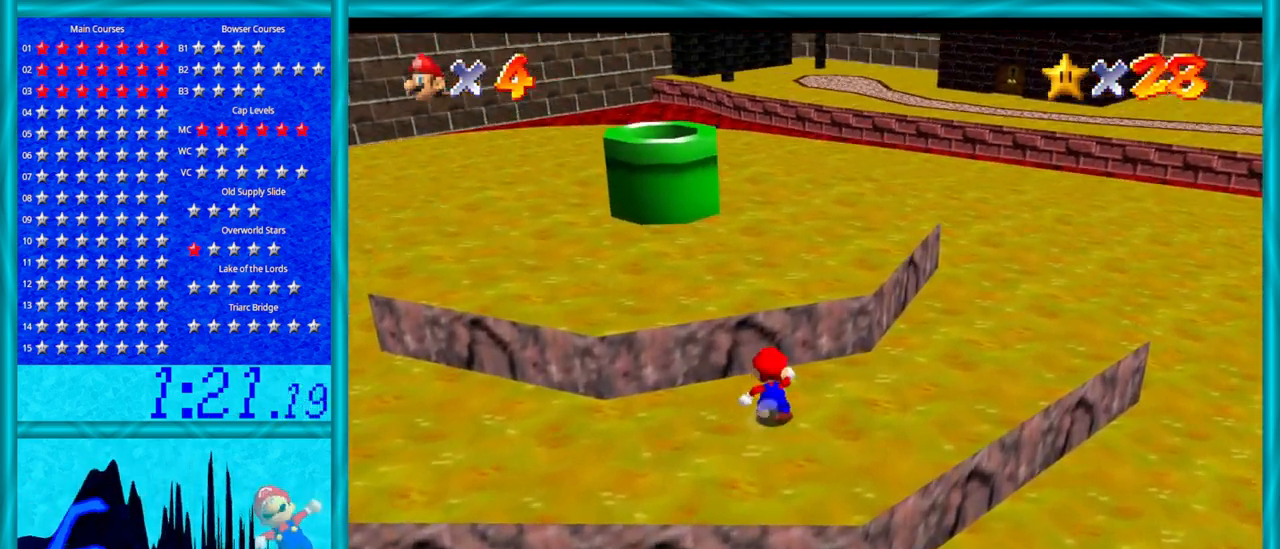
{"buttons": [], "left_stick": "up-right", "events": [[67, "B", "down"], [167, "B", "up"], [283, "A", "down"], [383, "A", "up"]]}